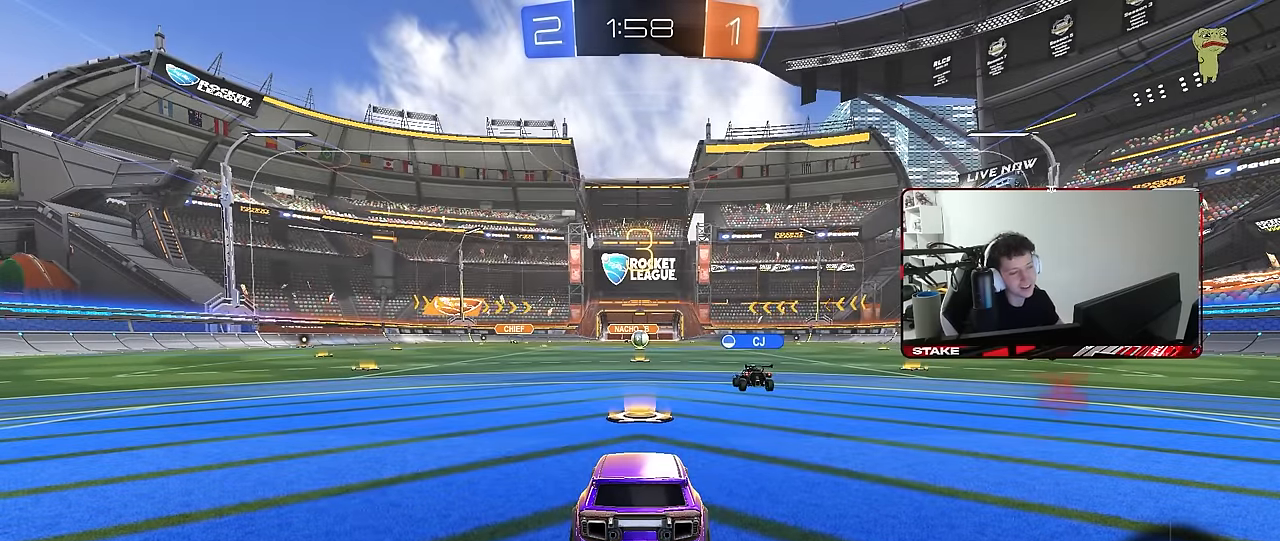
Gameplay with keyboard and mouse; each line is a JSON object with the keys and mouse buttons held at the frame after it. "events" lists presses ("down") and releases ("up") of "1", "2", "3", "4", "5", "a", "alt", "c", "caps_lock", "ctrl", "d", "e", "f", "g", "q", "r", "s", "shift", "space", "t", "tab", "v", "w", "x", "z", "mouse_left", "mouse_wheel" and "mouse_right" between this image and that frame as [ms after this image, input, new state], when the widget could be followed in between. "mouse_left", "mouse_wheel", "mouse_right" = the "left", "wheel", "right" buttons of the "mouse" list. No other keys are recorded. "wheel" means that the mouse wheel is clicked or scrolled. "mouse_move" is the direction in which the mouse moves at that frame (one of eight, or "still"), when it could be read.
{"keys": ["tab"], "mouse": [], "mouse_move": "still", "events": [[100, "tab", "down"]]}
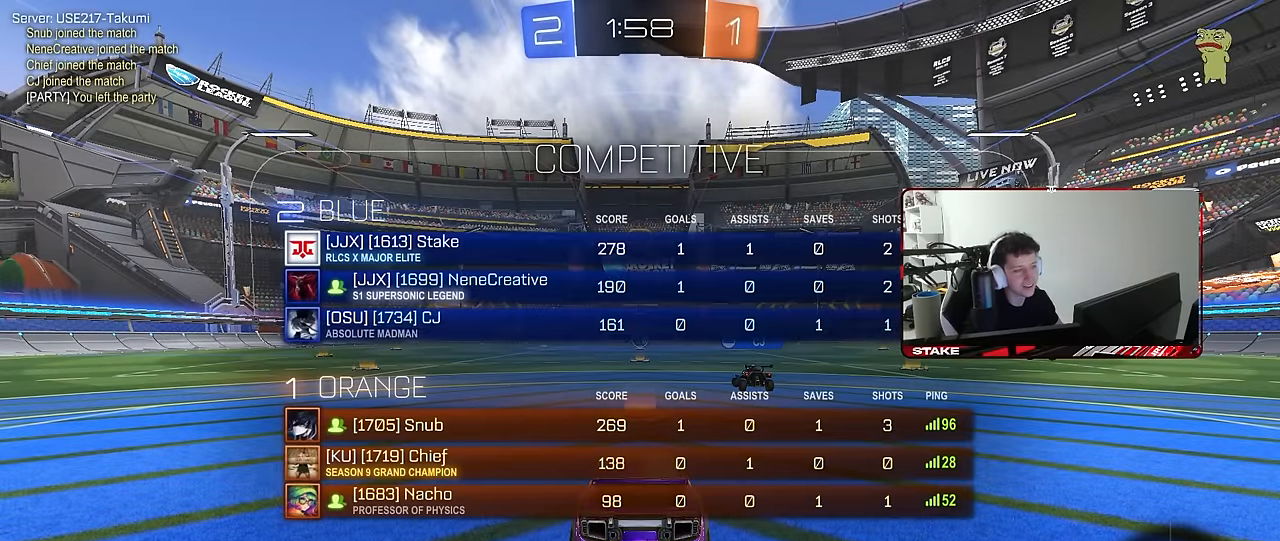
{"keys": ["tab"], "mouse": [], "mouse_move": "still", "events": [[16, "tab", "up"], [200, "tab", "down"]]}
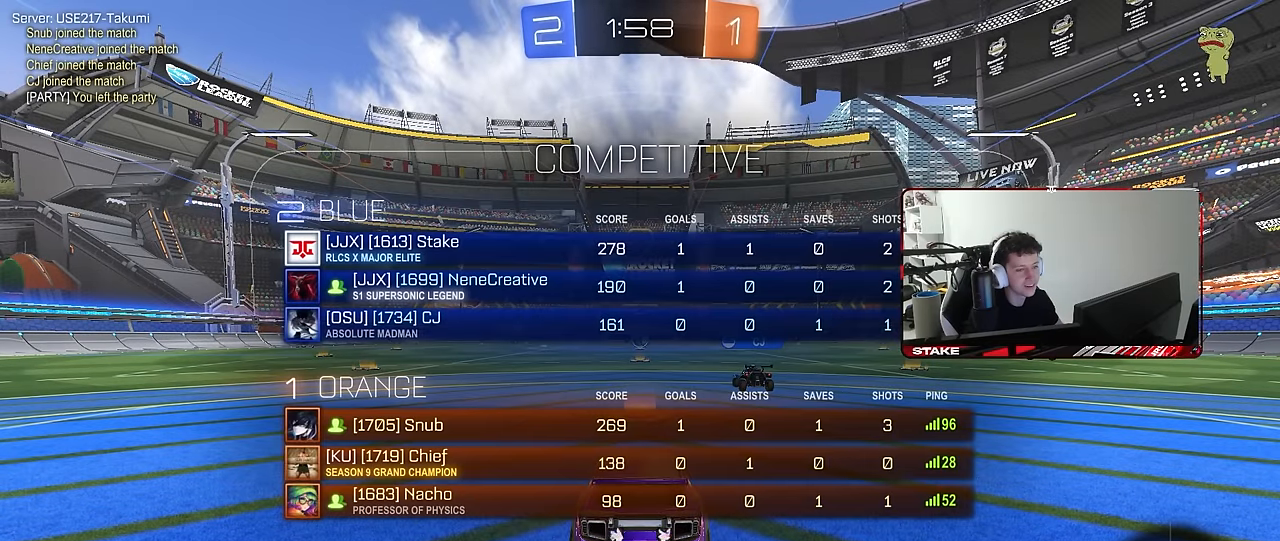
{"keys": [], "mouse": [], "mouse_move": "still", "events": [[400, "tab", "up"]]}
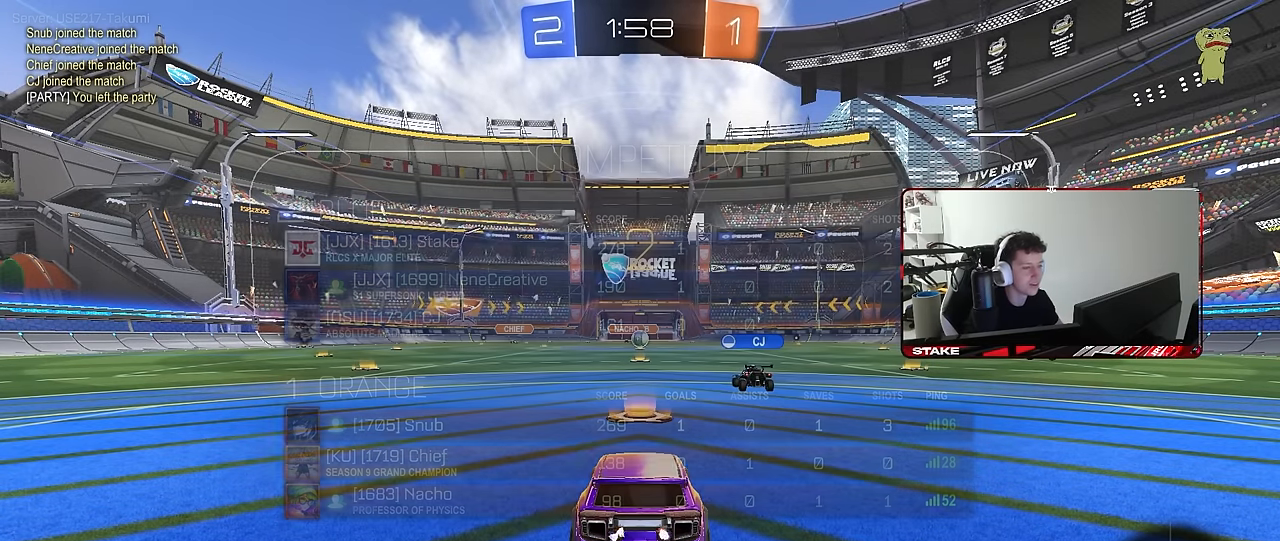
{"keys": ["tab"], "mouse": [], "mouse_move": "still", "events": [[283, "tab", "down"]]}
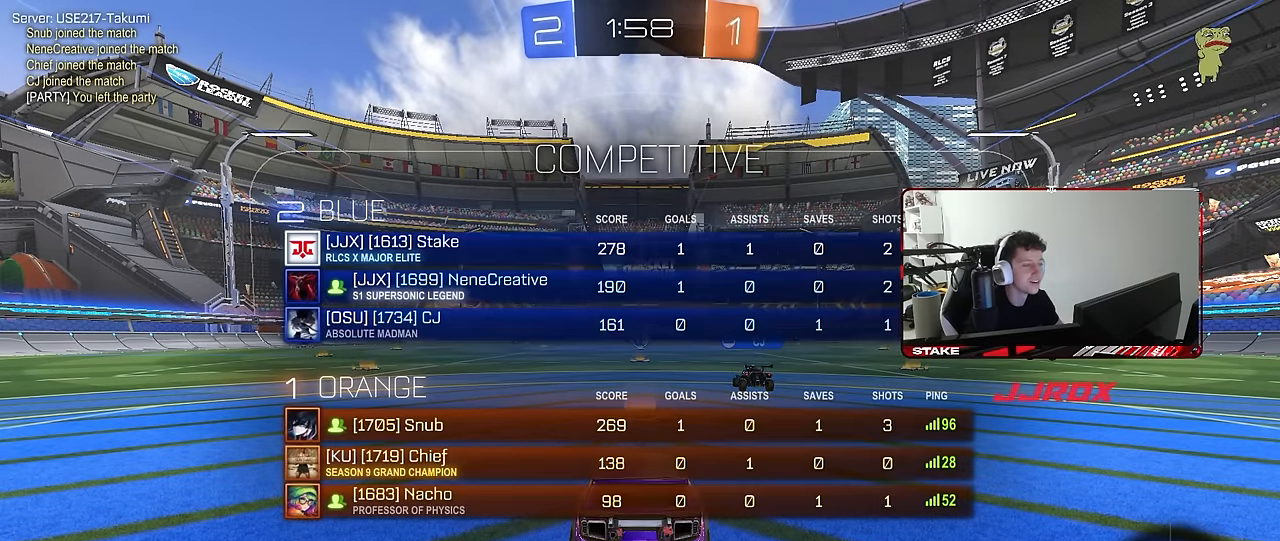
{"keys": ["w"], "mouse": [], "mouse_move": "still", "events": [[66, "space", "down"], [200, "space", "up"], [200, "tab", "up"], [383, "w", "down"]]}
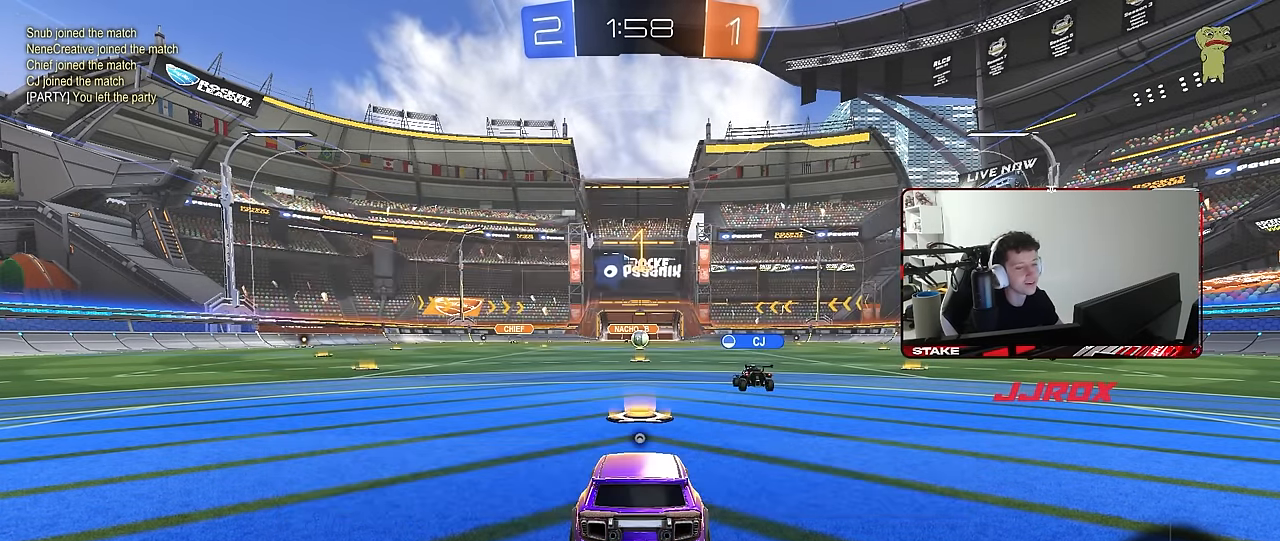
{"keys": [], "mouse": [], "mouse_move": "still", "events": [[450, "w", "up"]]}
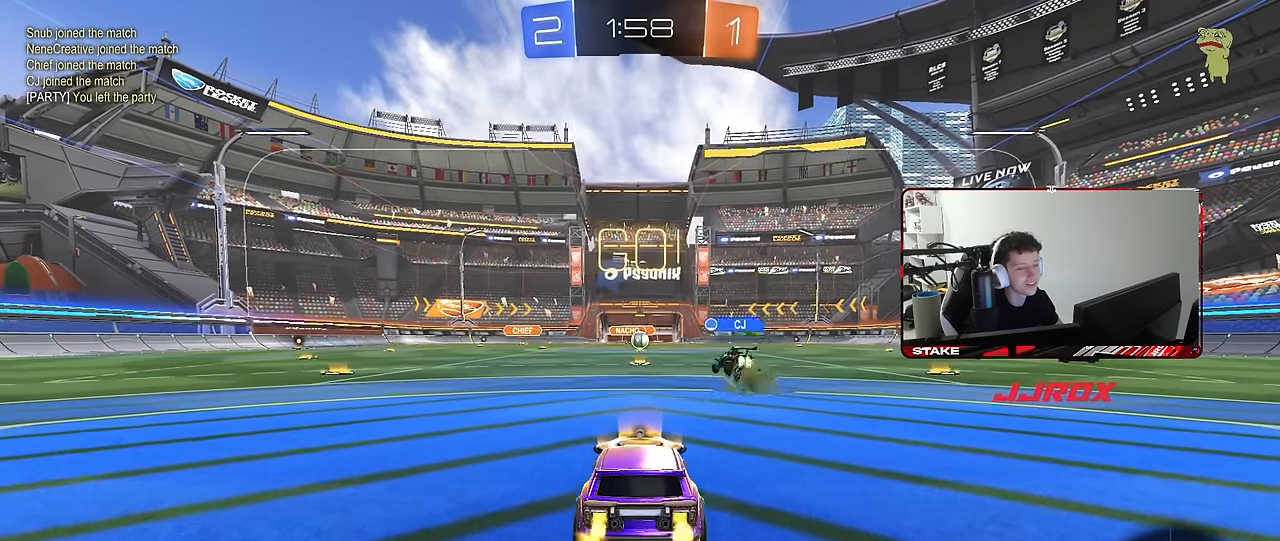
{"keys": ["a", "s"], "mouse": [], "mouse_move": "still", "events": [[50, "s", "down"], [416, "a", "down"]]}
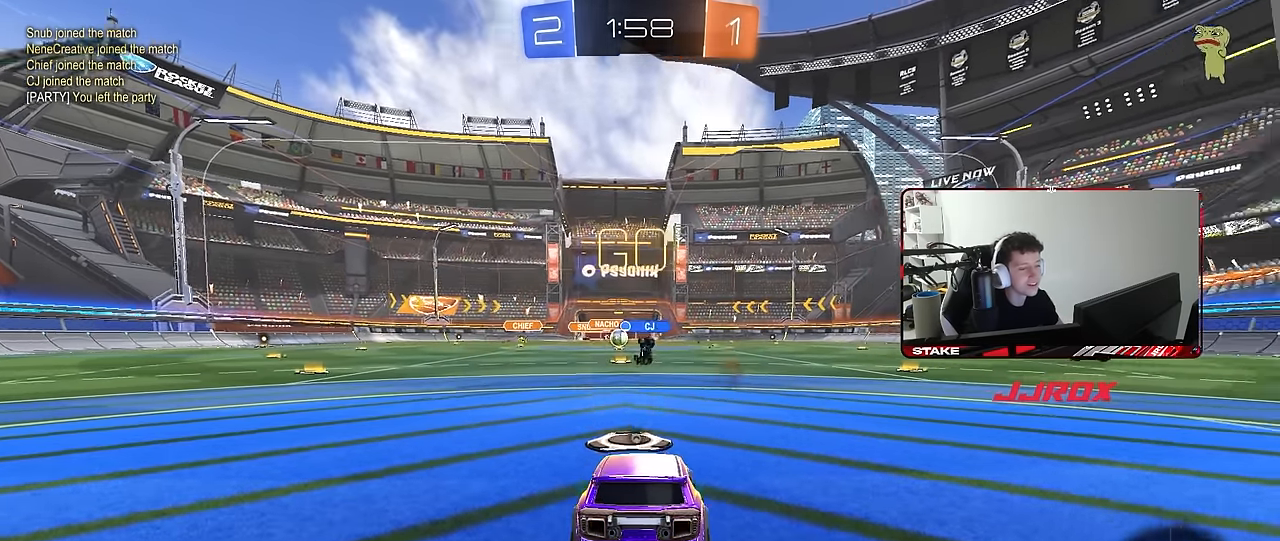
{"keys": [], "mouse": [], "mouse_move": "still", "events": [[100, "a", "up"], [200, "s", "up"], [200, "space", "down"], [383, "space", "up"]]}
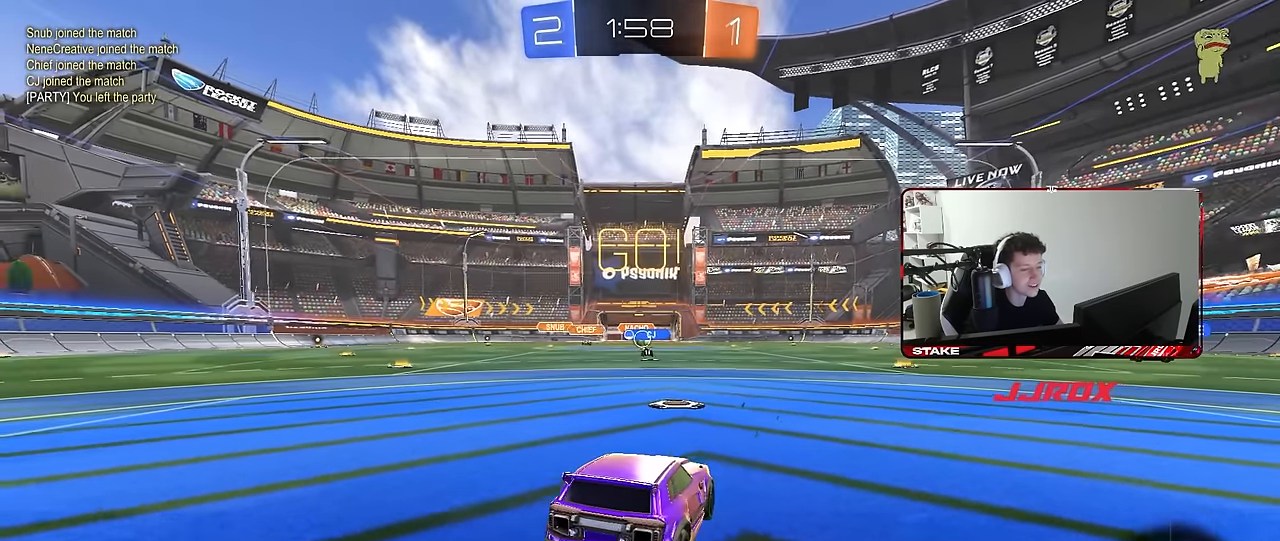
{"keys": [], "mouse": [], "mouse_move": "still", "events": [[166, "w", "down"], [400, "w", "up"]]}
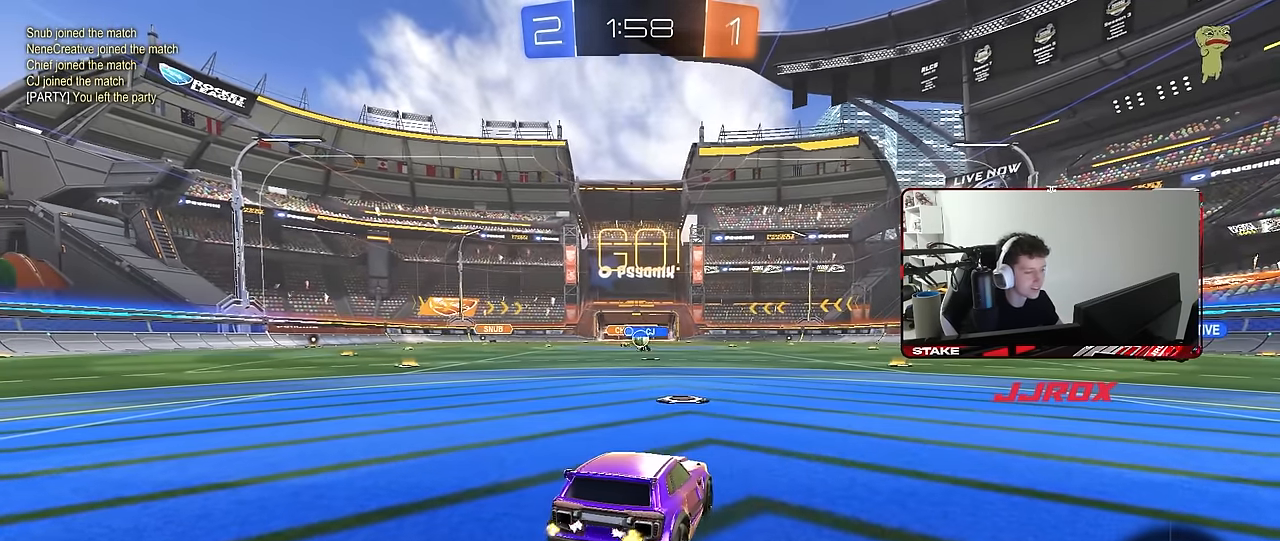
{"keys": ["d", "w"], "mouse": [], "mouse_move": "still", "events": [[100, "w", "down"], [283, "d", "down"]]}
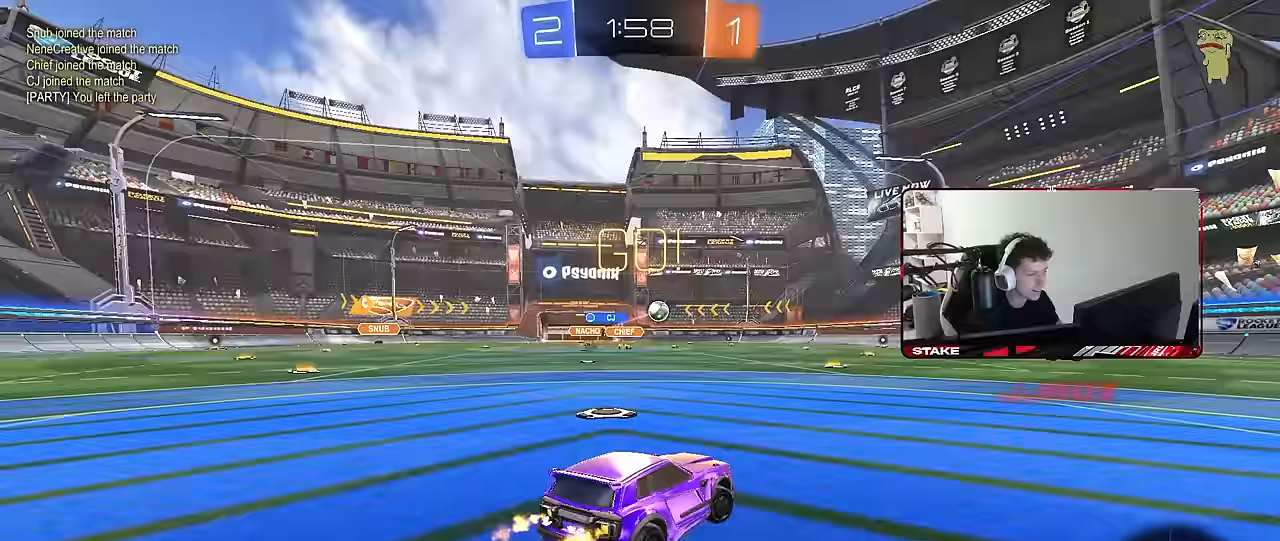
{"keys": ["w"], "mouse": ["left"], "mouse_move": "still", "events": [[67, "mouse_left", "down"], [200, "d", "up"]]}
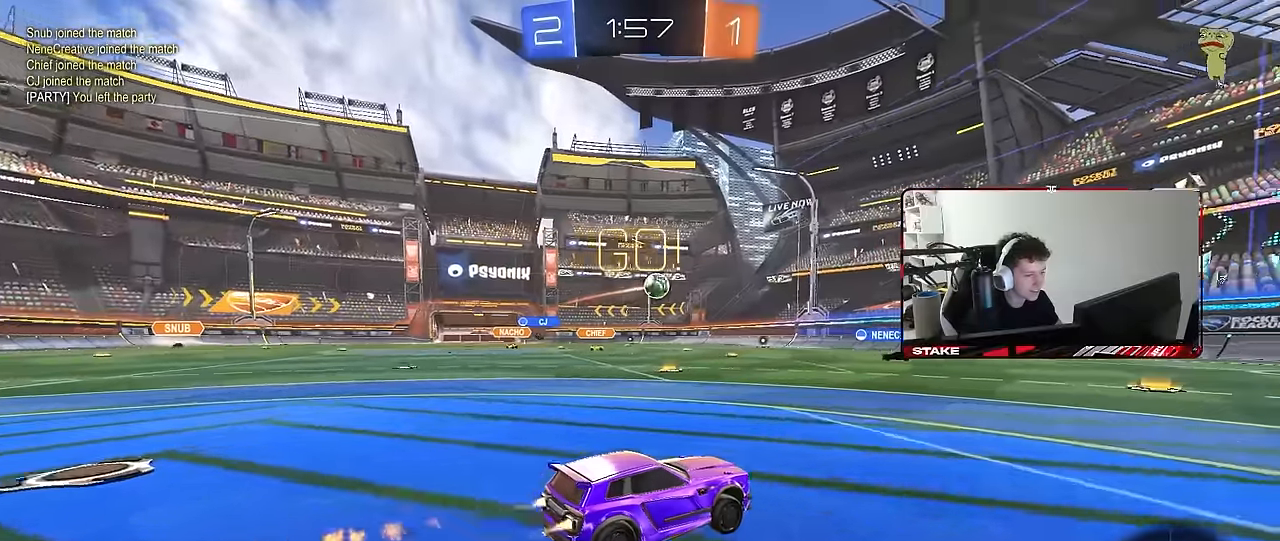
{"keys": ["w"], "mouse": ["left"], "mouse_move": "still", "events": []}
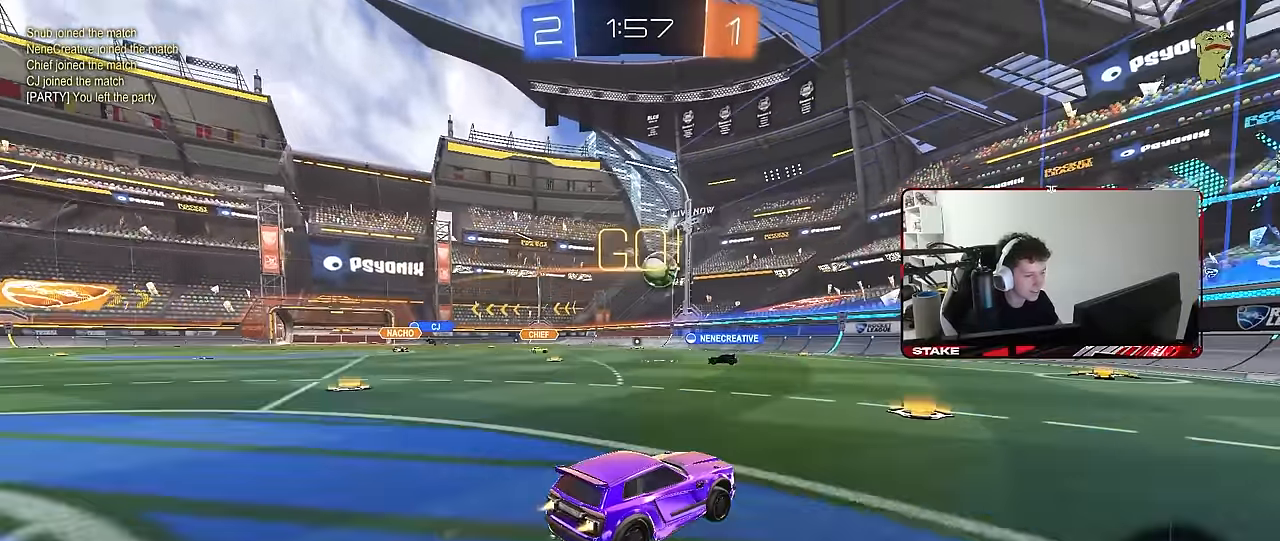
{"keys": ["d", "w"], "mouse": ["left"], "mouse_move": "still", "events": [[50, "a", "down"], [83, "a", "up"], [233, "d", "down"], [333, "d", "up"], [467, "d", "down"]]}
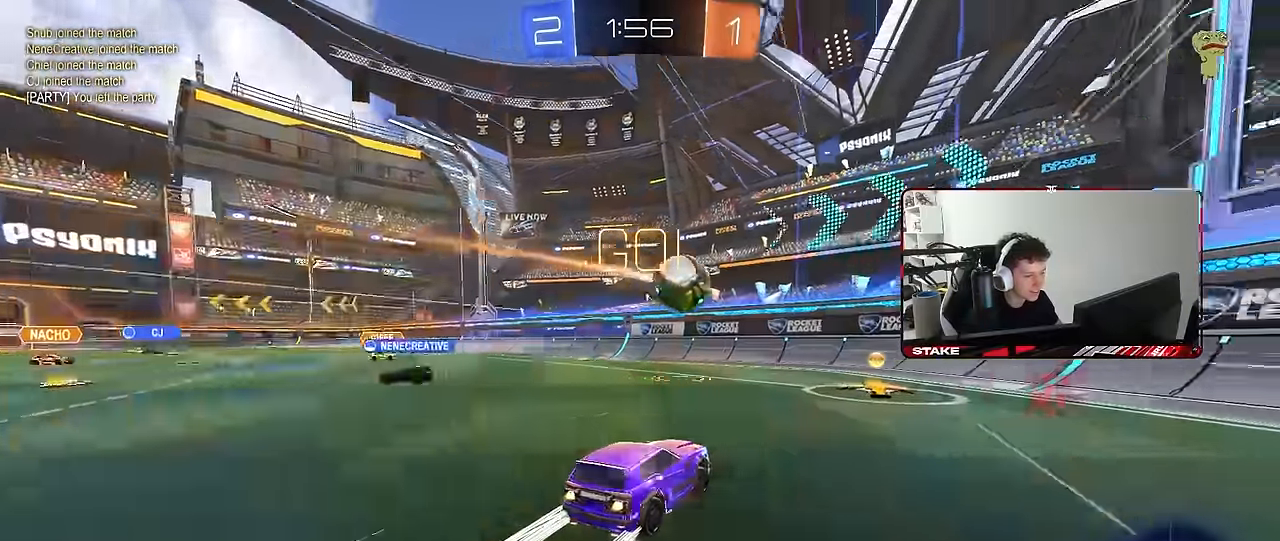
{"keys": ["d", "s"], "mouse": [], "mouse_move": "still", "events": [[17, "shift", "down"], [100, "mouse_left", "up"], [100, "shift", "up"], [200, "d", "up"], [333, "w", "up"], [433, "d", "down"], [433, "s", "down"]]}
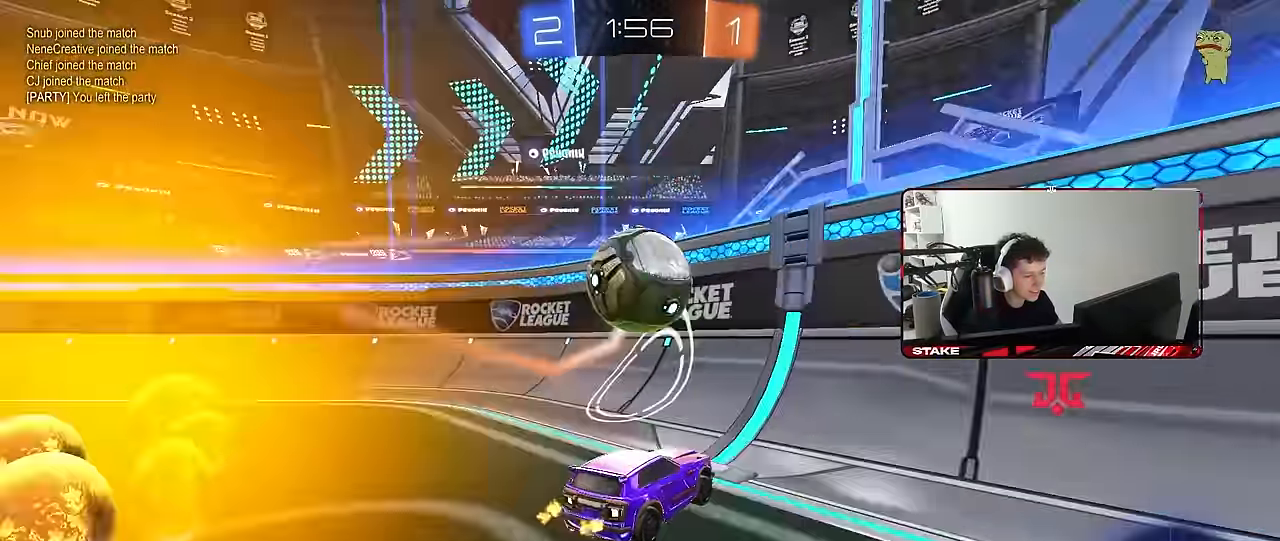
{"keys": ["a", "w"], "mouse": [], "mouse_move": "still", "events": [[83, "s", "up"], [117, "d", "up"], [167, "a", "down"], [217, "w", "down"], [317, "a", "up"], [450, "a", "down"]]}
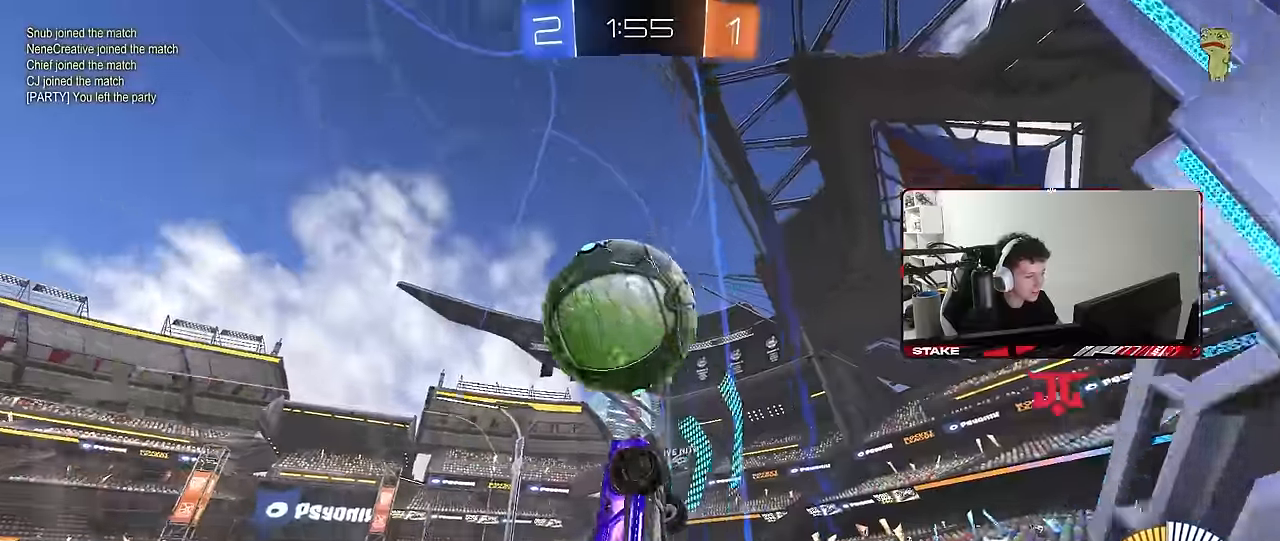
{"keys": ["d", "w"], "mouse": [], "mouse_move": "still", "events": [[50, "a", "up"], [133, "d", "down"], [133, "mouse_left", "down"], [400, "mouse_left", "up"]]}
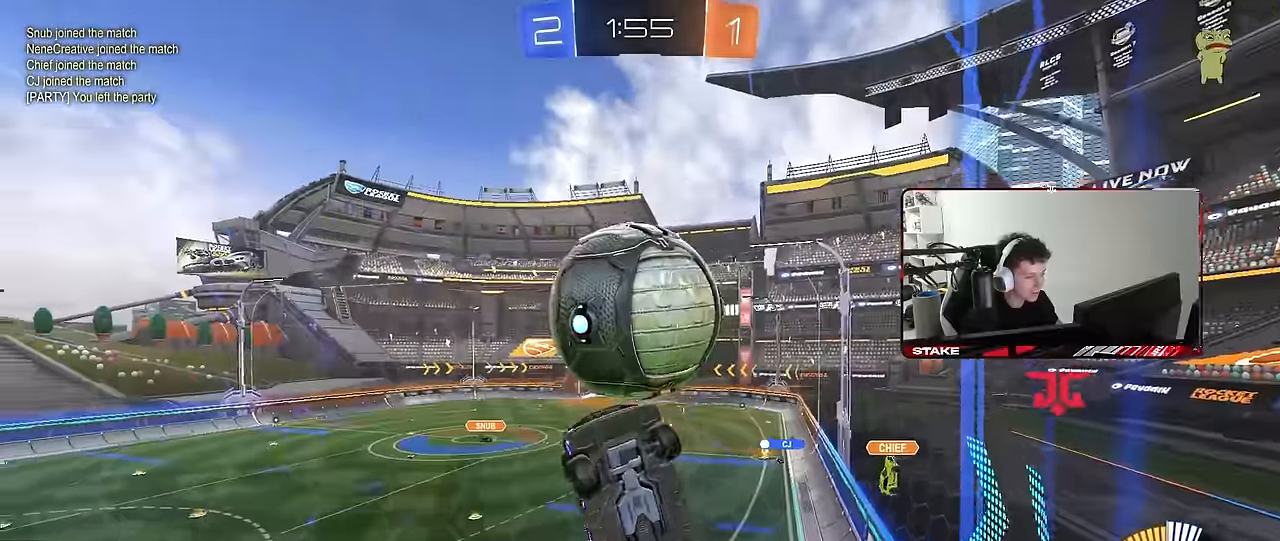
{"keys": ["d", "w"], "mouse": [], "mouse_move": "still", "events": [[200, "d", "up"], [433, "d", "down"]]}
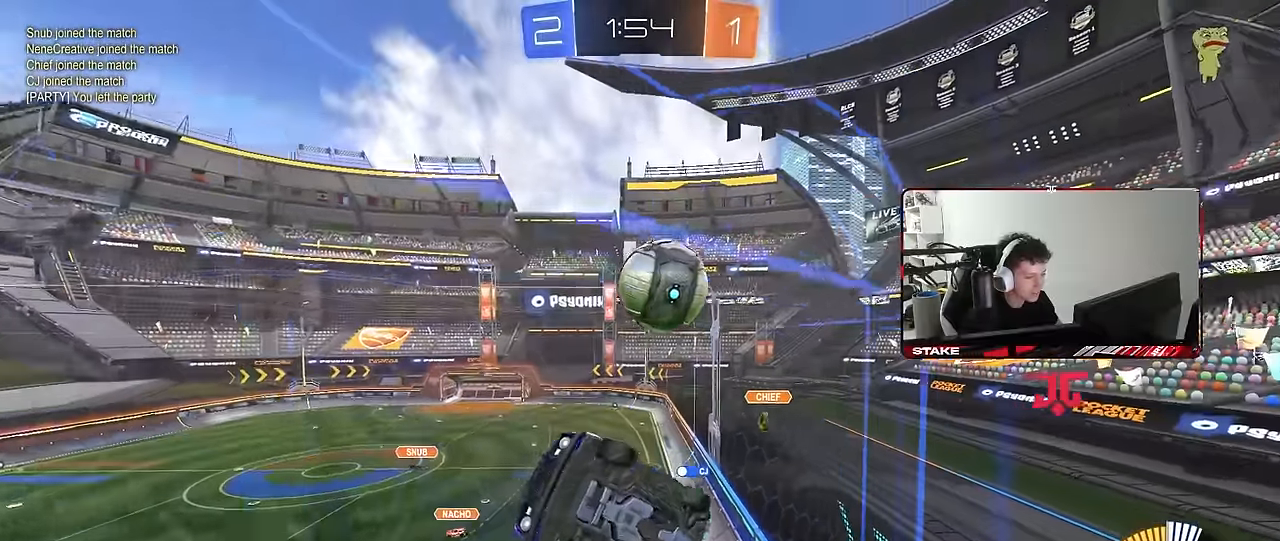
{"keys": ["d"], "mouse": [], "mouse_move": "still", "events": [[117, "d", "up"], [400, "d", "down"], [500, "w", "up"]]}
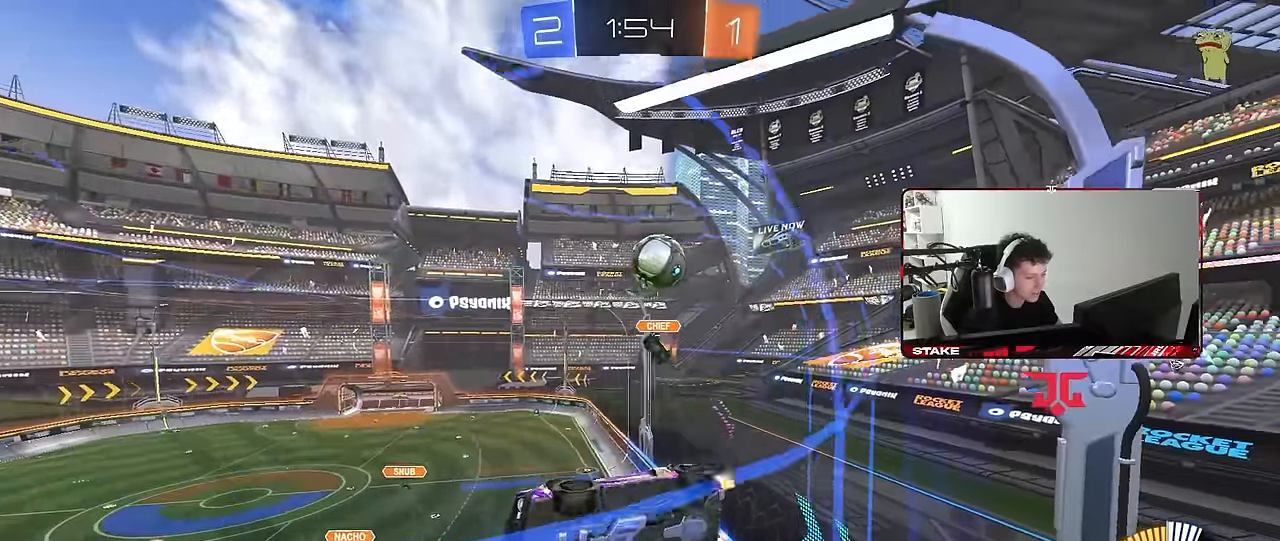
{"keys": ["d", "shift", "w"], "mouse": [], "mouse_move": "still", "events": [[133, "s", "down"], [283, "s", "up"], [317, "shift", "down"], [367, "w", "down"]]}
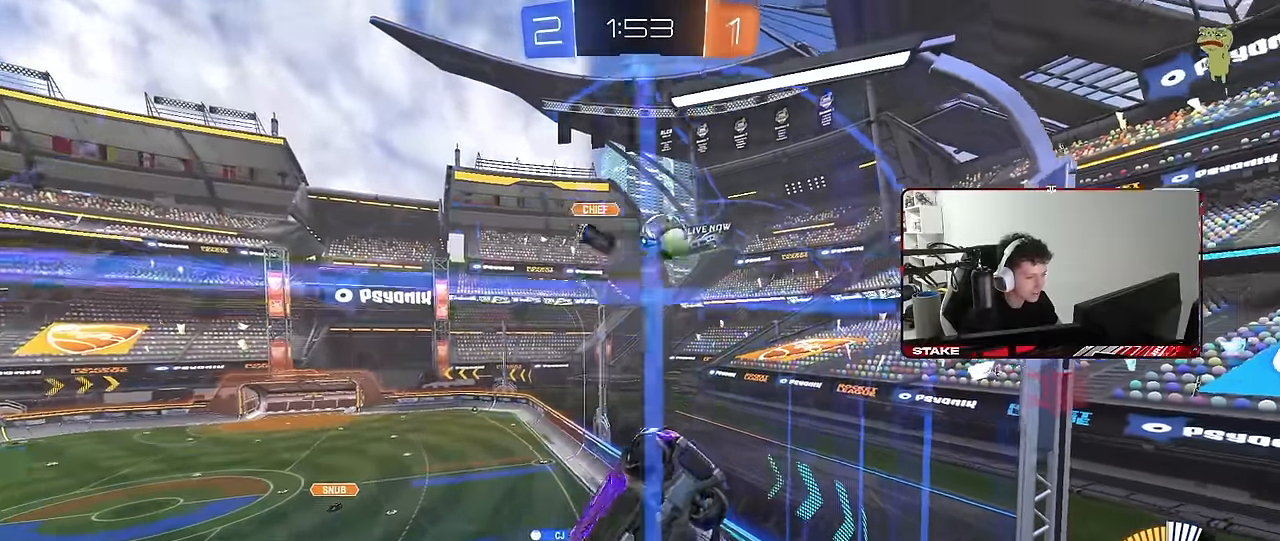
{"keys": ["d", "w"], "mouse": [], "mouse_move": "still", "events": [[17, "shift", "up"], [150, "shift", "down"], [250, "shift", "up"]]}
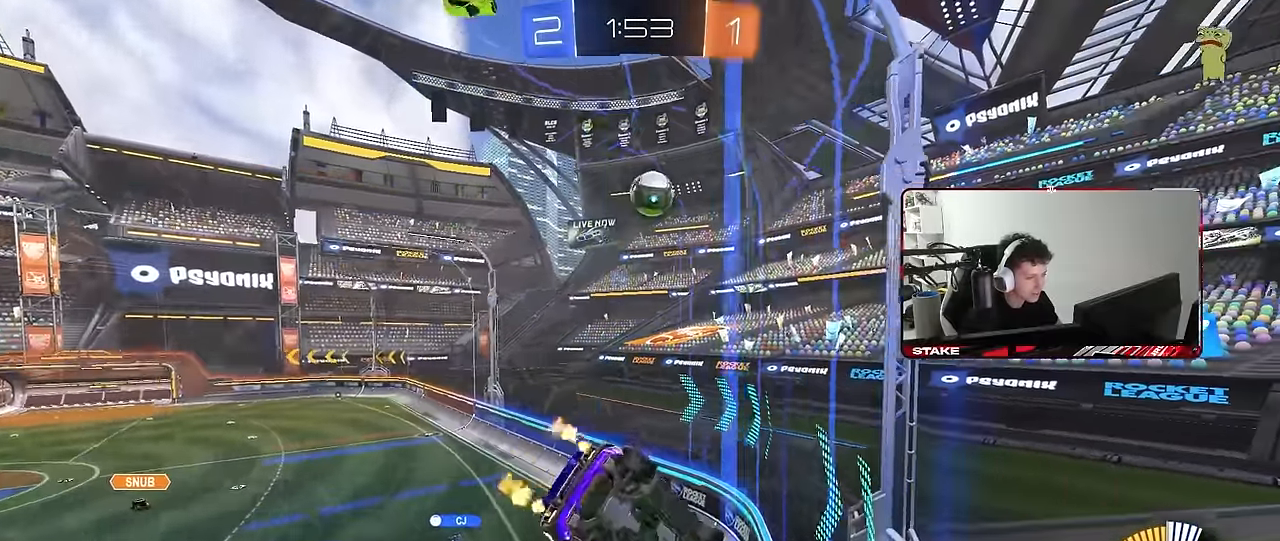
{"keys": ["w"], "mouse": ["left"], "mouse_move": "still", "events": [[117, "d", "up"], [267, "mouse_left", "down"], [400, "a", "down"], [450, "a", "up"]]}
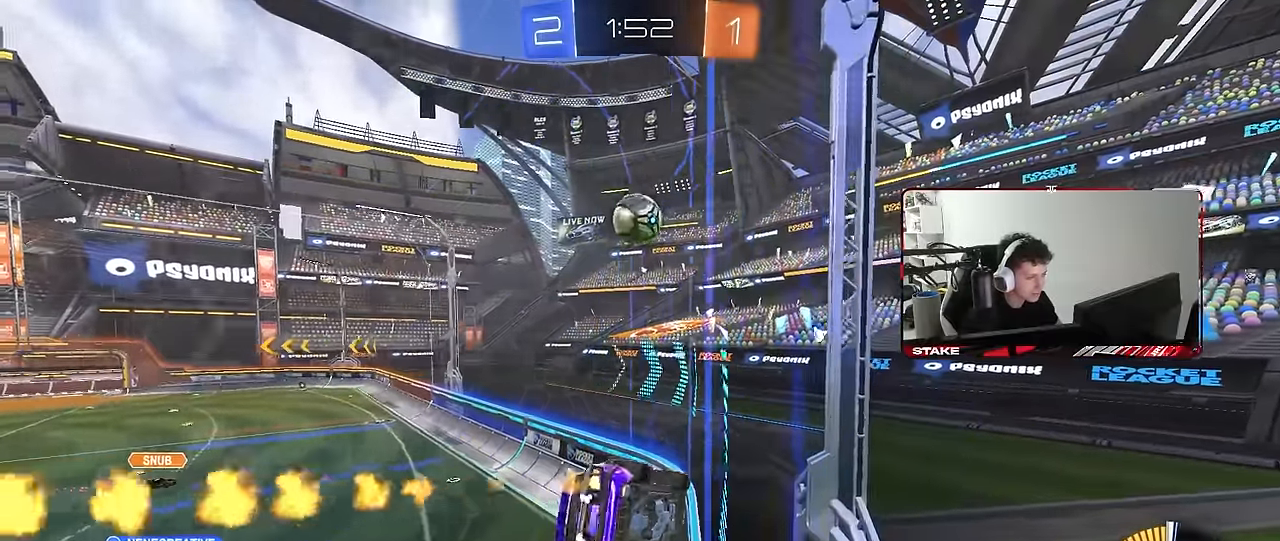
{"keys": ["s"], "mouse": ["right"], "mouse_move": "still", "events": [[83, "d", "down"], [83, "mouse_left", "up"], [183, "d", "up"], [417, "w", "up"], [467, "mouse_right", "down"], [467, "s", "down"]]}
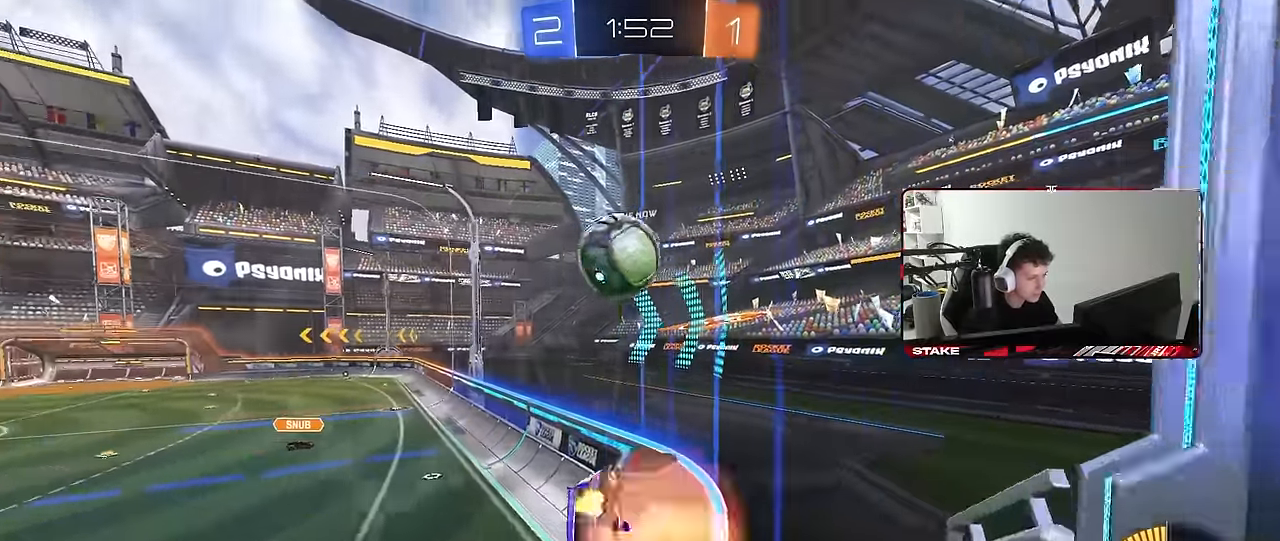
{"keys": ["a", "s", "shift"], "mouse": ["left", "right"], "mouse_move": "down-left", "events": [[17, "d", "down"], [150, "a", "down"], [200, "a", "up"], [200, "d", "up"], [200, "mouse_right", "up"], [200, "s", "up"], [300, "a", "down"], [300, "w", "down"], [350, "shift", "down"], [383, "mouse_left", "down"], [383, "mouse_right", "down"], [483, "s", "down"], [483, "w", "up"]]}
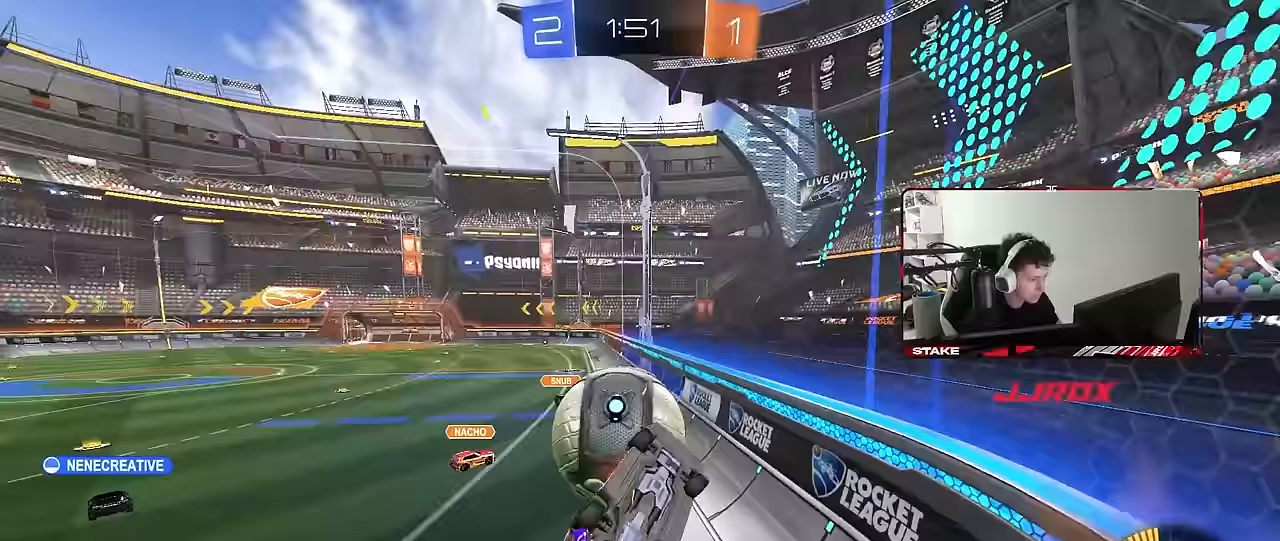
{"keys": ["a", "s", "shift"], "mouse": ["left"], "mouse_move": "still", "events": [[117, "mouse_right", "up"], [167, "s", "up"], [450, "s", "down"]]}
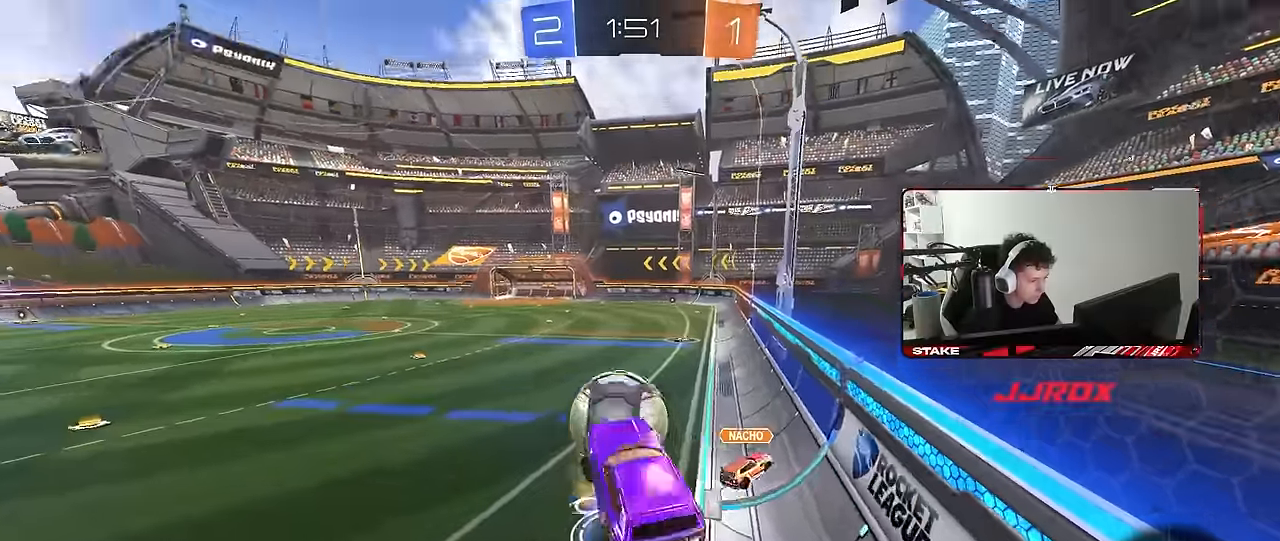
{"keys": ["d"], "mouse": [], "mouse_move": "still", "events": [[50, "shift", "up"], [133, "d", "down"], [283, "a", "up"], [283, "s", "up"], [333, "shift", "down"], [467, "mouse_left", "up"], [467, "shift", "up"]]}
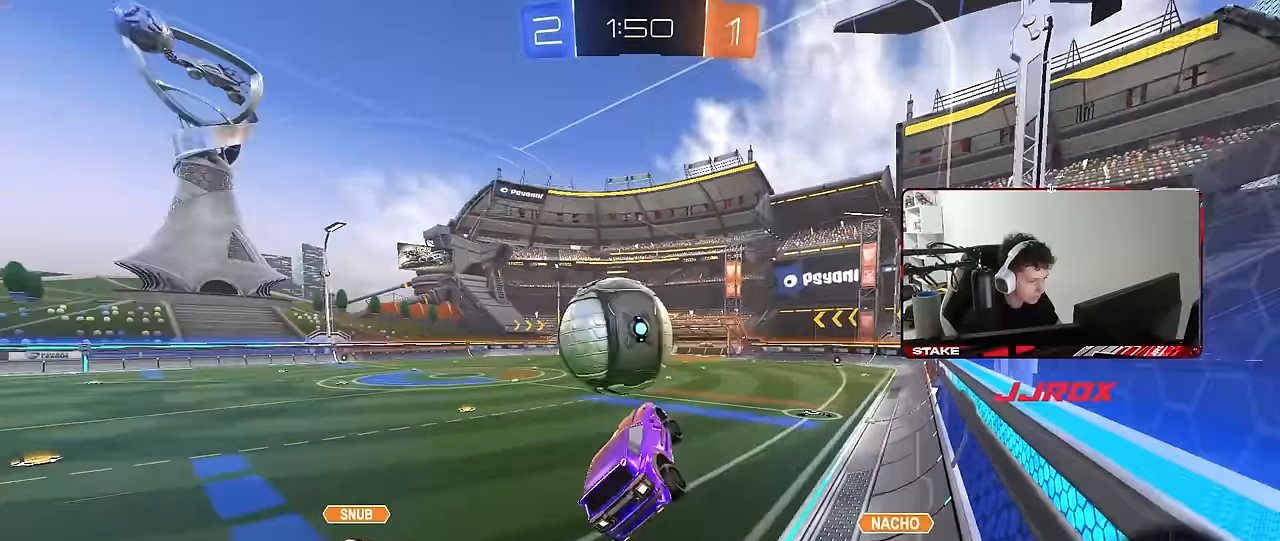
{"keys": [], "mouse": [], "mouse_move": "still", "events": [[100, "d", "up"], [150, "w", "down"], [200, "a", "down"], [250, "a", "up"], [300, "w", "up"], [333, "d", "down"], [433, "d", "up"]]}
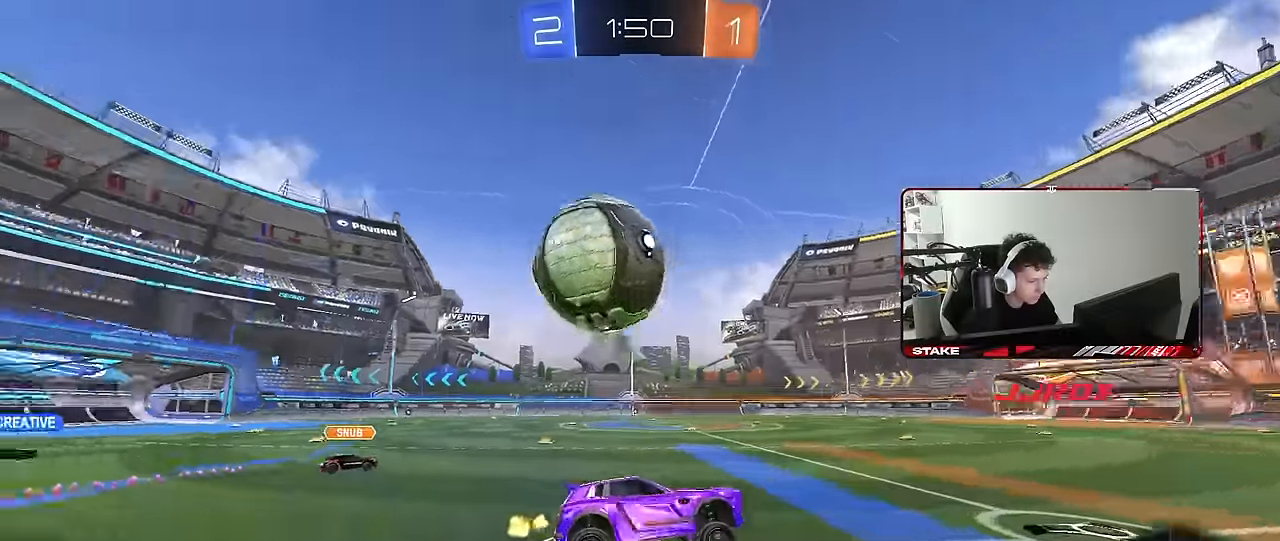
{"keys": ["a", "s"], "mouse": [], "mouse_move": "still", "events": [[217, "d", "down"], [267, "d", "up"], [317, "a", "down"], [350, "mouse_left", "down"], [350, "s", "down"], [450, "mouse_left", "up"]]}
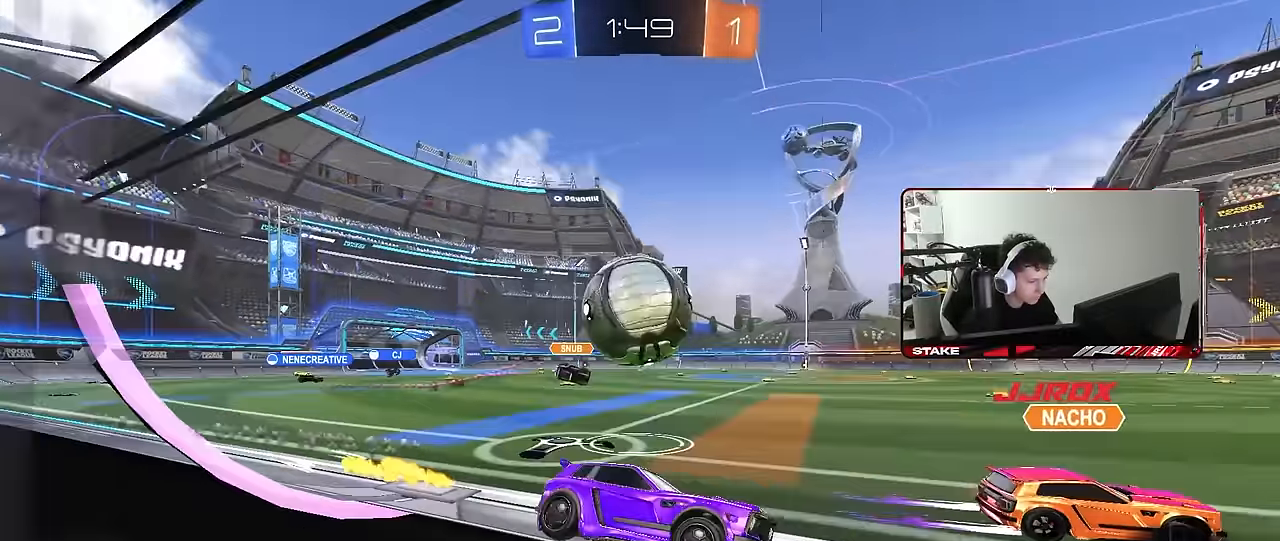
{"keys": ["d", "w"], "mouse": [], "mouse_move": "still", "events": [[183, "a", "up"], [183, "s", "up"], [333, "w", "down"], [417, "d", "down"]]}
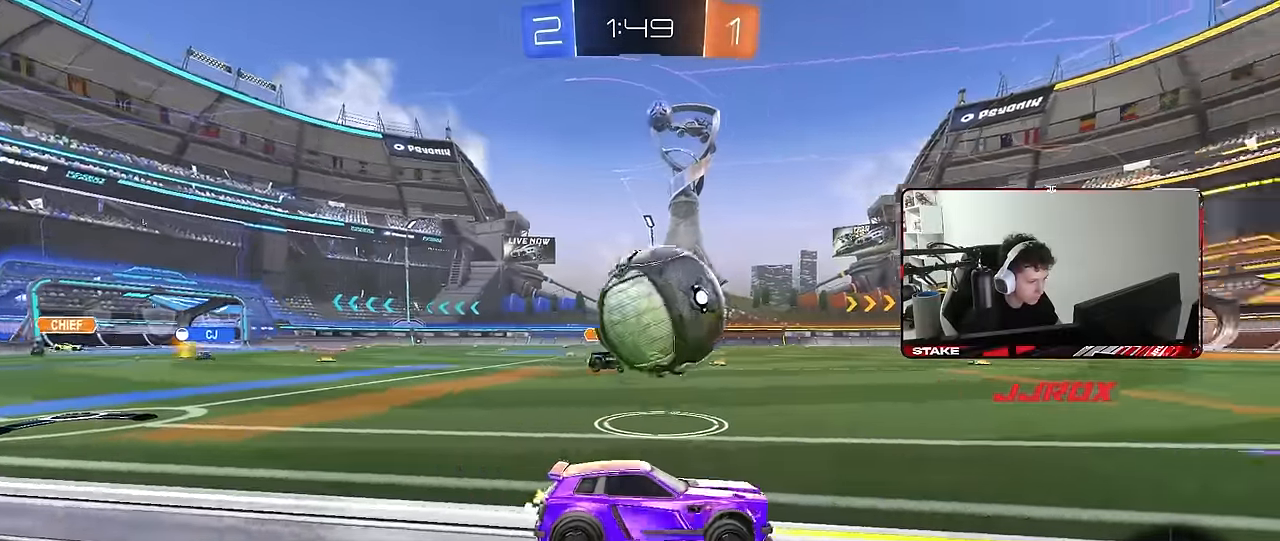
{"keys": [], "mouse": ["left", "right"], "mouse_move": "still", "events": [[17, "d", "up"], [150, "a", "down"], [250, "mouse_left", "down"], [433, "a", "up"], [433, "mouse_right", "down"], [433, "w", "up"]]}
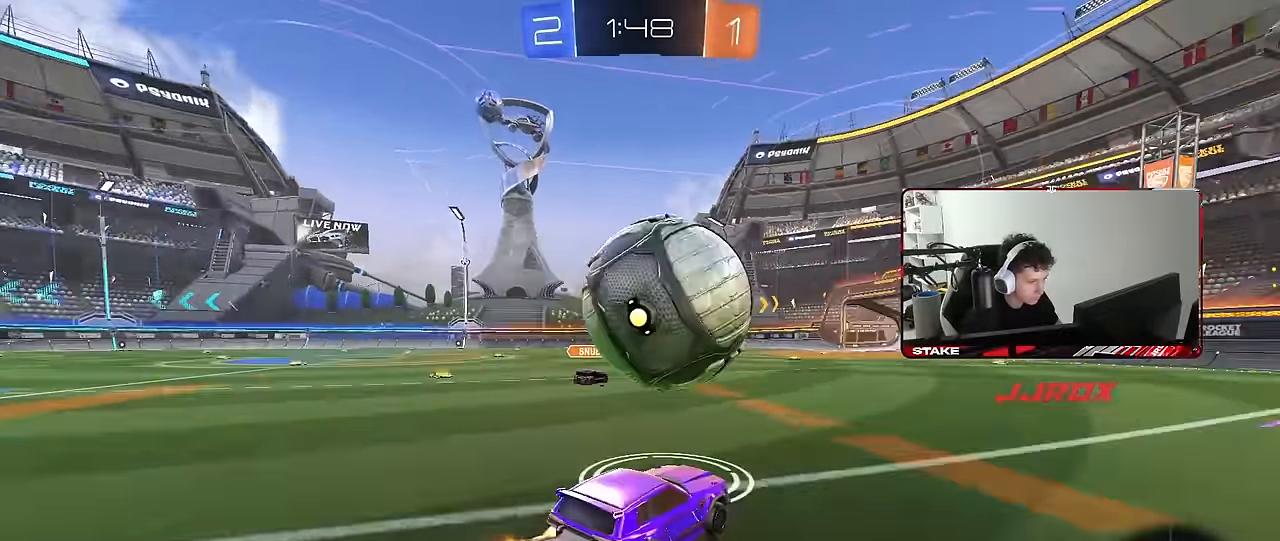
{"keys": ["a", "s", "shift"], "mouse": ["left"], "mouse_move": "still", "events": [[33, "a", "down"], [33, "mouse_right", "up"], [33, "shift", "down"], [83, "mouse_right", "down"], [83, "w", "down"], [167, "s", "down"], [167, "w", "up"], [317, "mouse_right", "up"]]}